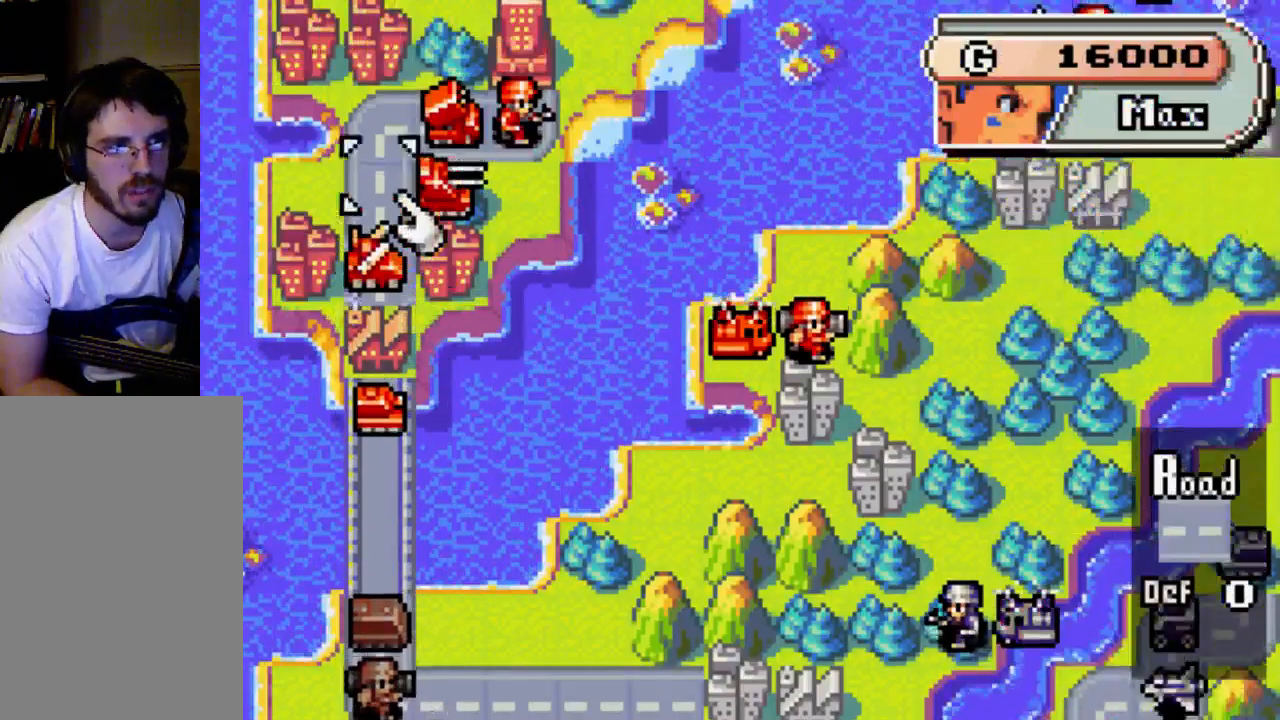
Gameplay with a controller (Xbox layout); each line is a JSON object with the inputs held at the frame after it. "events" lists button and stick changes between this image and that frame as [ms after this image, input, new state], when the widget could be followed in between. Not read: L3 R3.
{"buttons": ["DPAD_RIGHT"], "left_stick": "center", "right_stick": "center", "events": [[100, "DPAD_UP", "up"], [500, "DPAD_RIGHT", "down"]]}
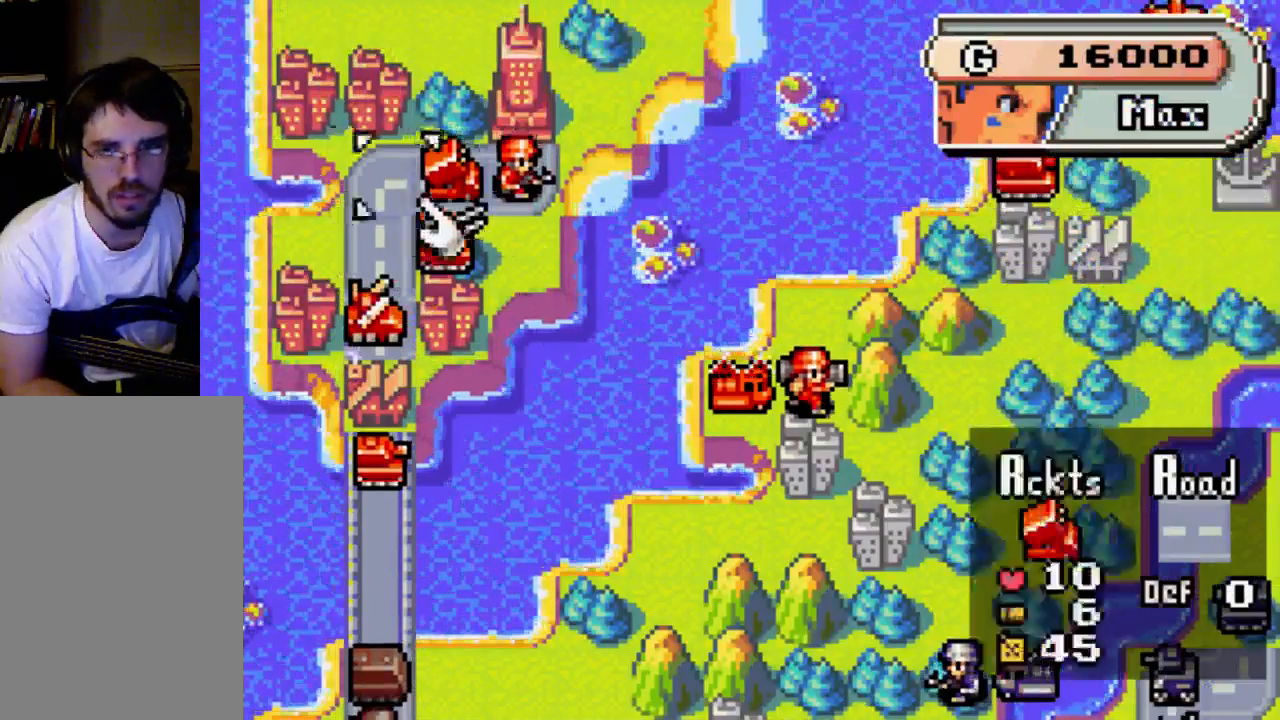
{"buttons": [], "left_stick": "center", "right_stick": "center", "events": [[100, "DPAD_RIGHT", "up"], [200, "DPAD_UP", "down"], [333, "DPAD_UP", "up"]]}
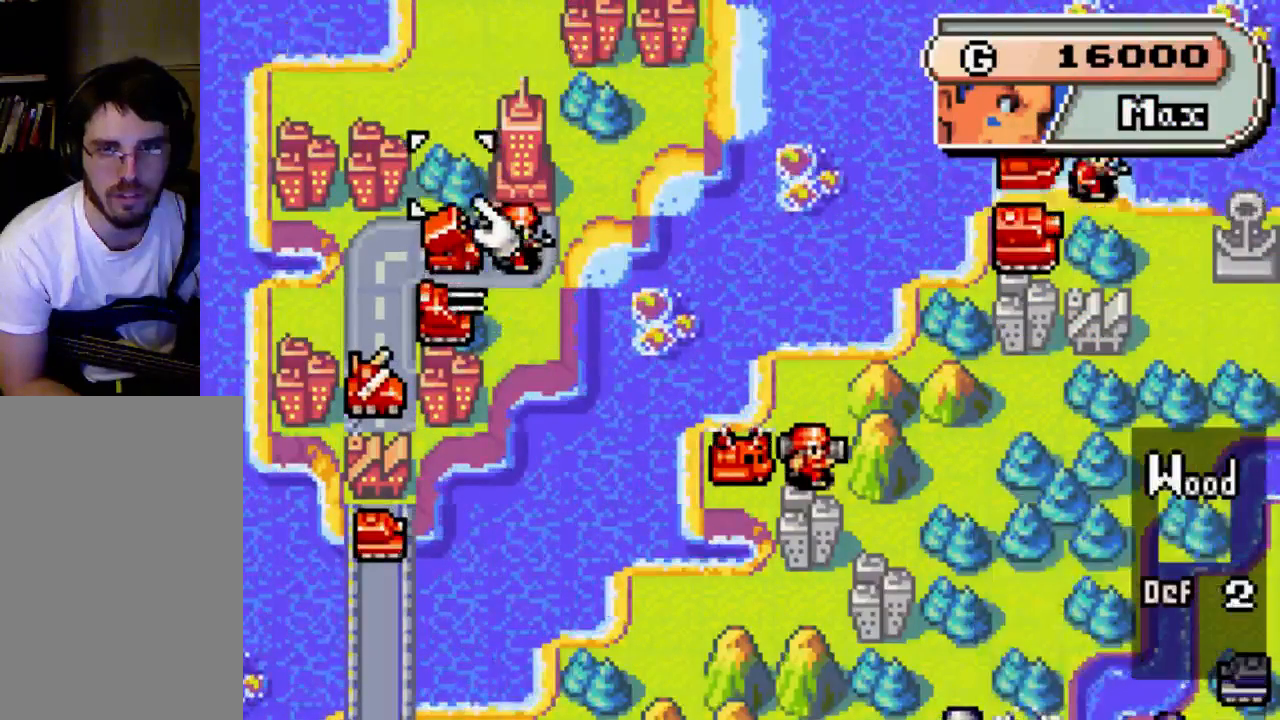
{"buttons": [], "left_stick": "center", "right_stick": "center", "events": [[200, "DPAD_RIGHT", "down"], [467, "DPAD_RIGHT", "up"]]}
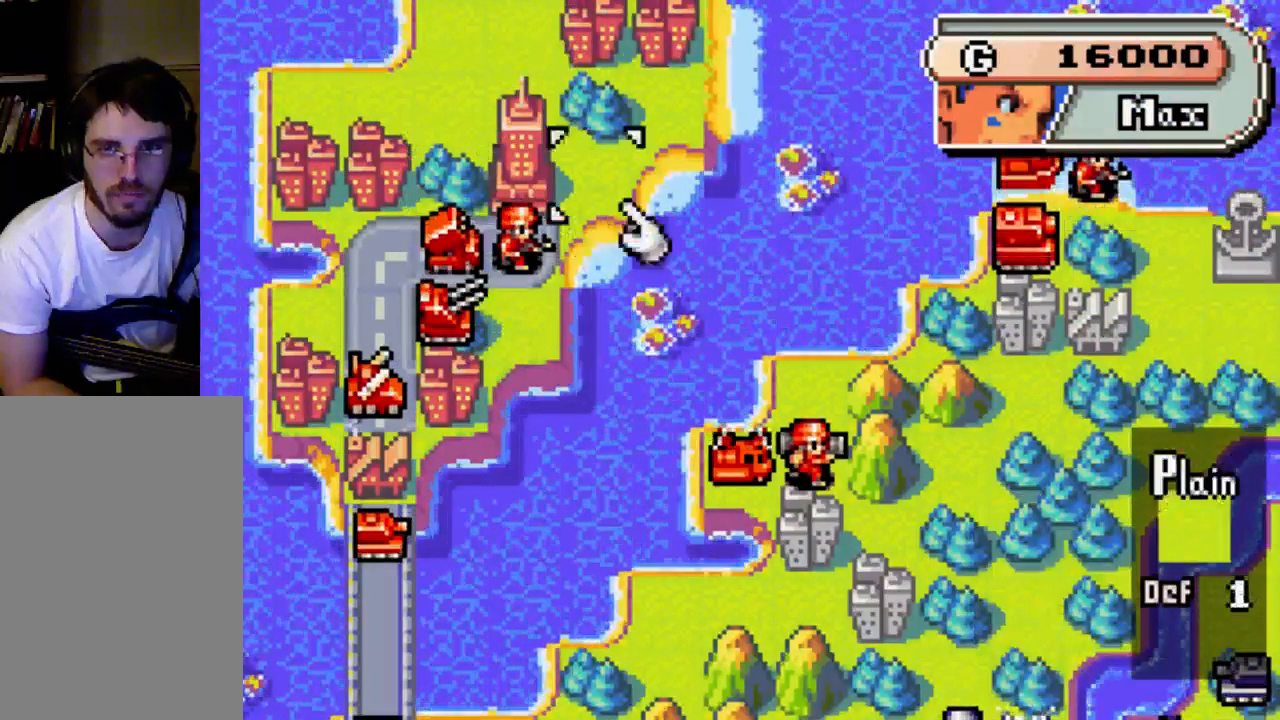
{"buttons": [], "left_stick": "center", "right_stick": "center", "events": [[100, "DPAD_DOWN", "down"], [400, "DPAD_DOWN", "up"]]}
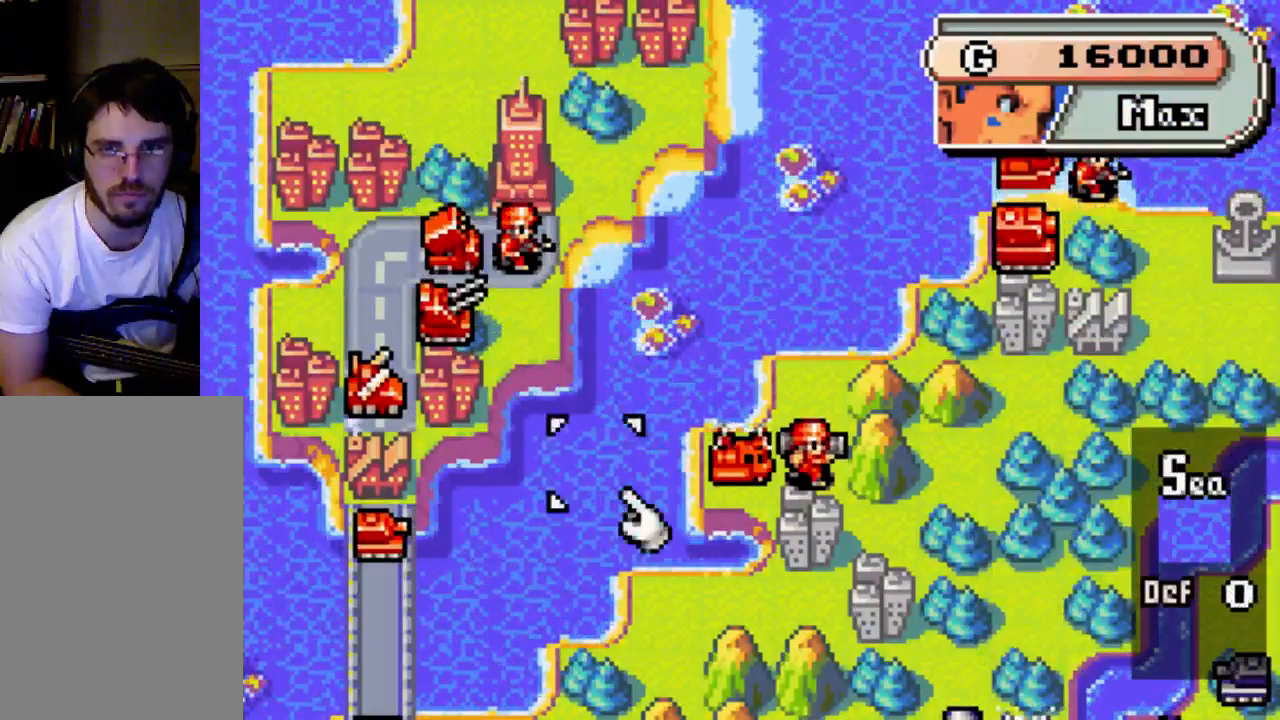
{"buttons": [], "left_stick": "center", "right_stick": "center", "events": [[33, "DPAD_RIGHT", "down"], [133, "DPAD_RIGHT", "up"], [267, "DPAD_RIGHT", "down"], [333, "DPAD_RIGHT", "up"]]}
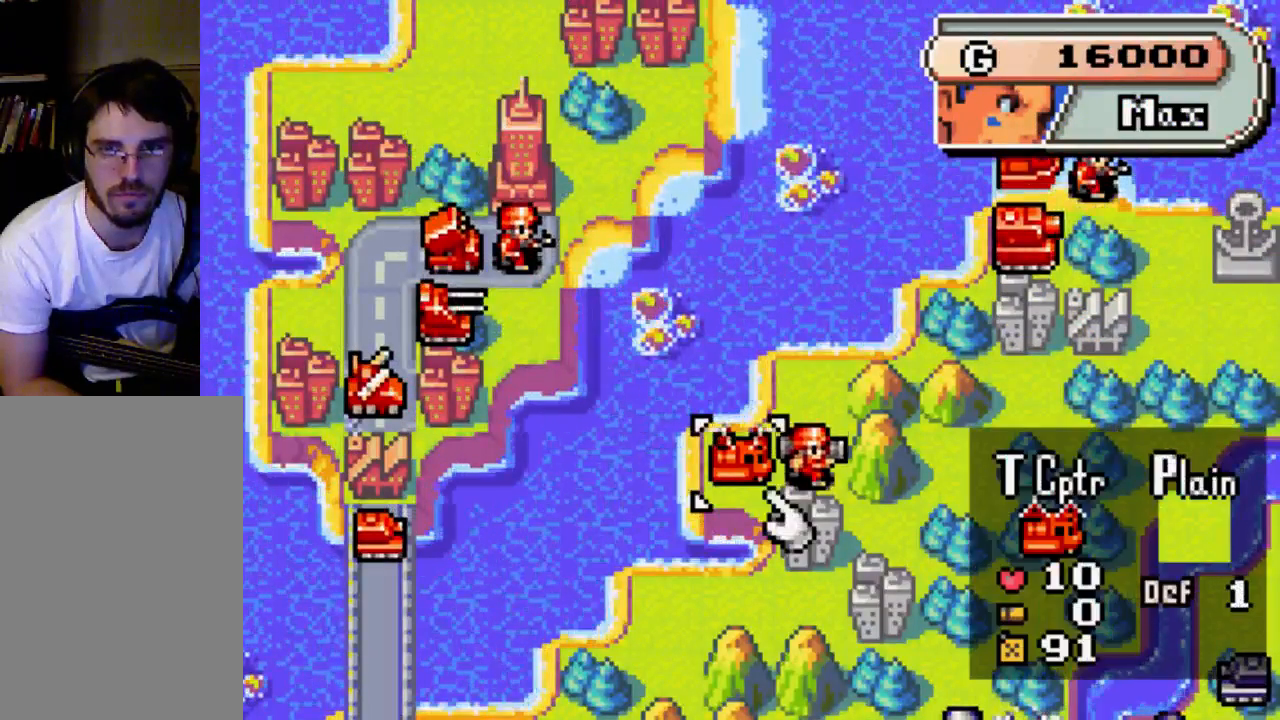
{"buttons": [], "left_stick": "center", "right_stick": "center", "events": [[267, "B", "down"], [333, "B", "up"]]}
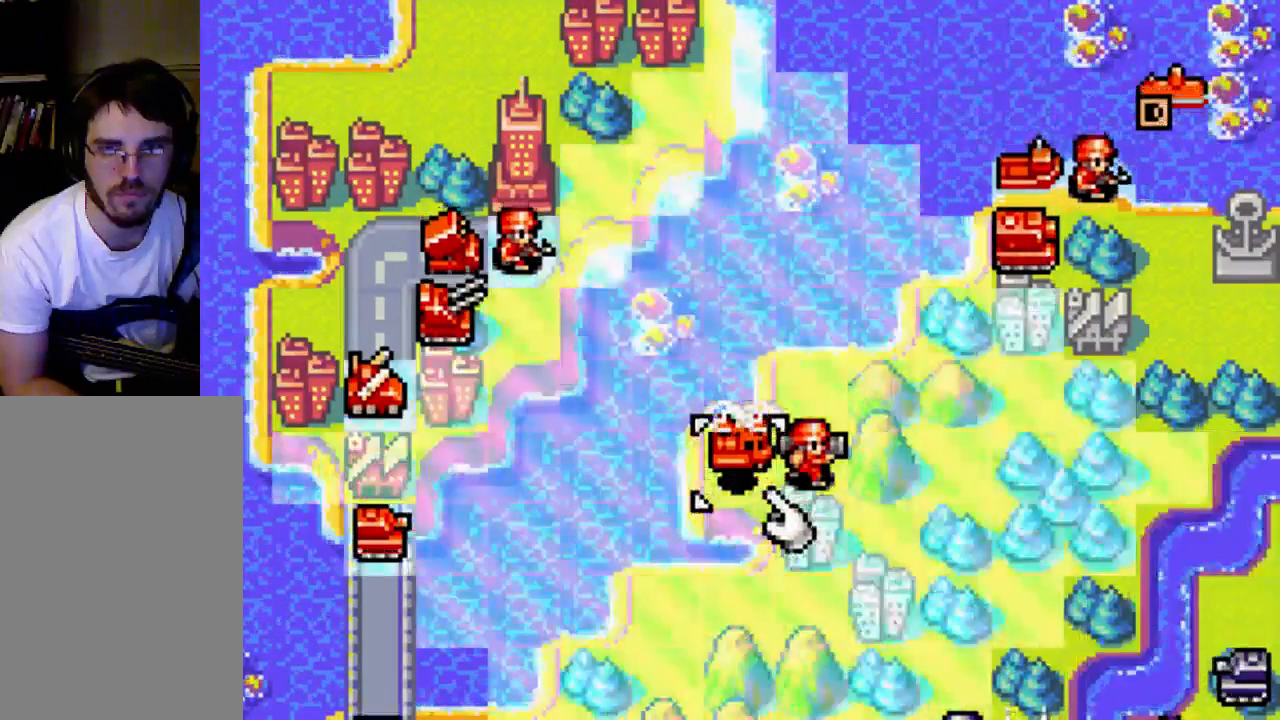
{"buttons": [], "left_stick": "center", "right_stick": "center", "events": []}
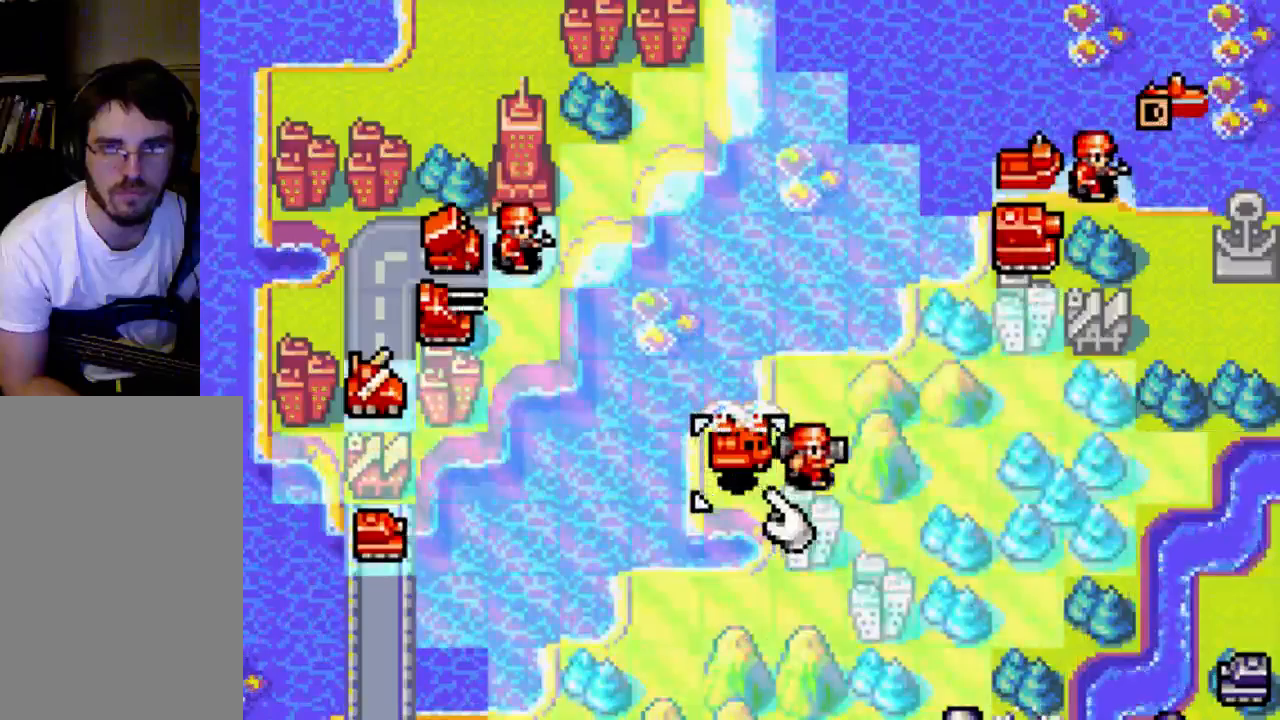
{"buttons": ["DPAD_LEFT"], "left_stick": "center", "right_stick": "center", "events": [[333, "DPAD_LEFT", "down"]]}
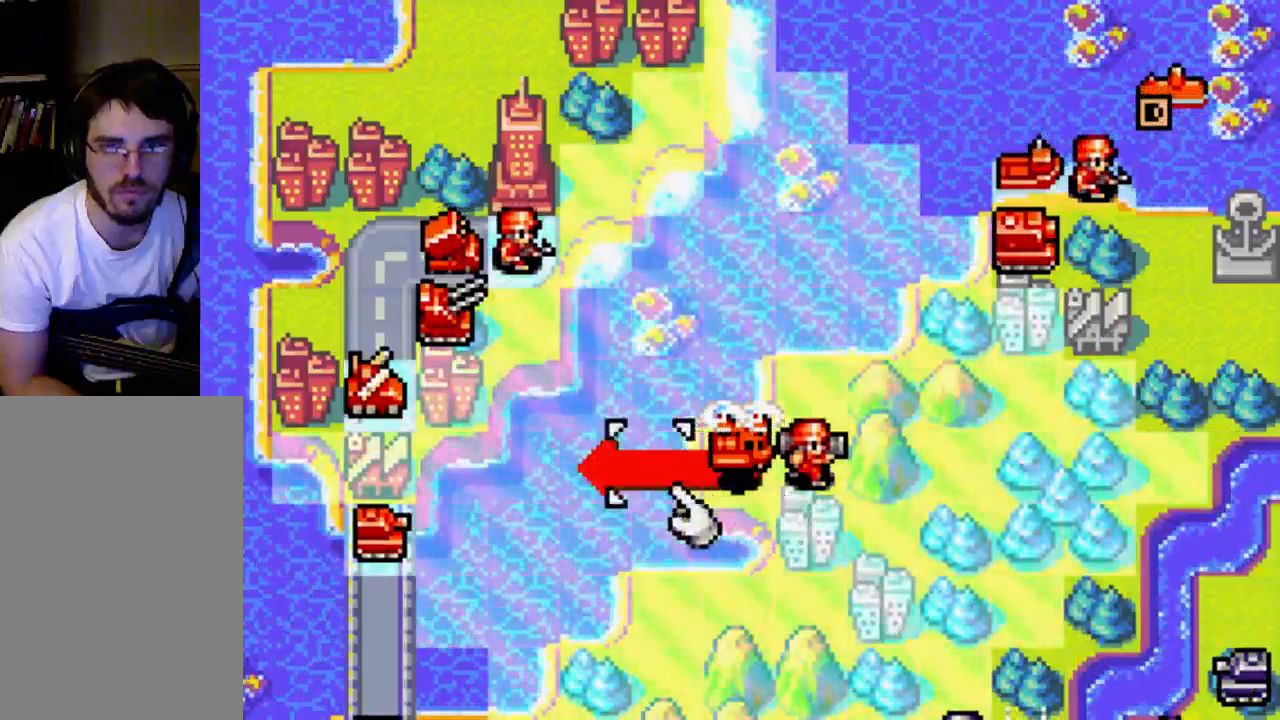
{"buttons": [], "left_stick": "center", "right_stick": "center", "events": [[100, "DPAD_LEFT", "up"], [267, "DPAD_UP", "down"], [367, "DPAD_UP", "up"]]}
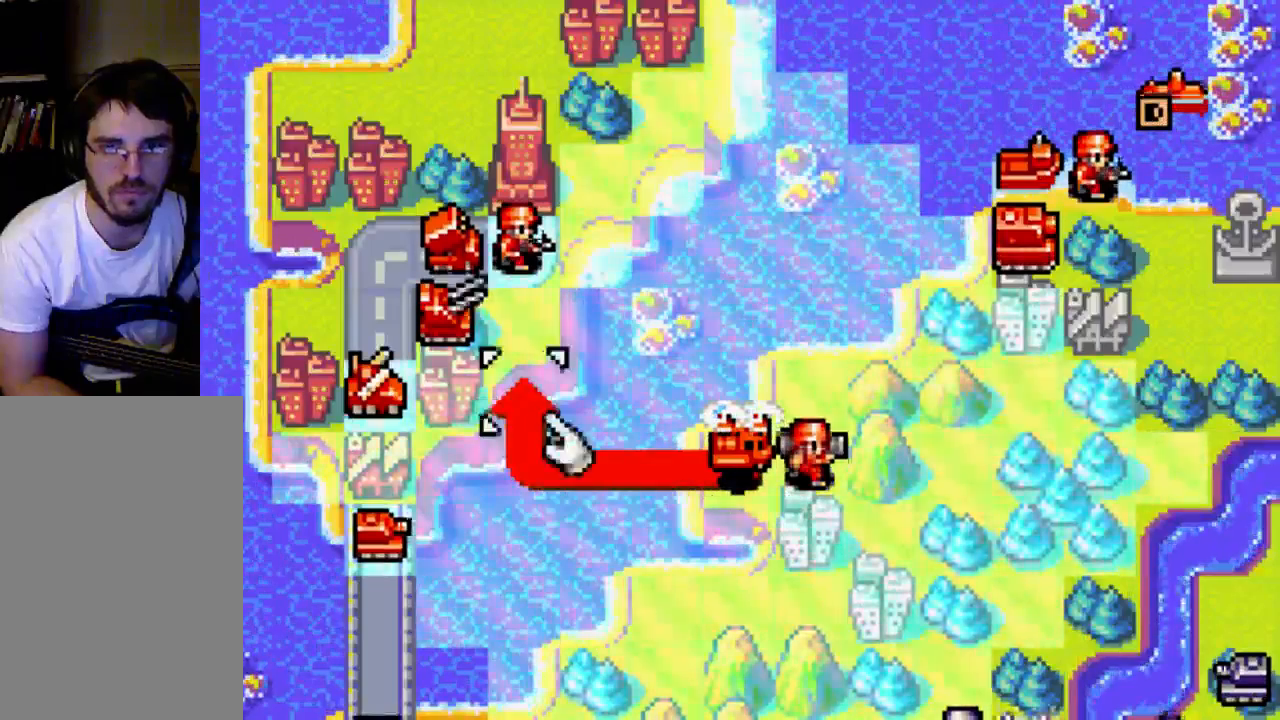
{"buttons": [], "left_stick": "center", "right_stick": "center", "events": [[133, "DPAD_LEFT", "down"], [333, "DPAD_LEFT", "up"]]}
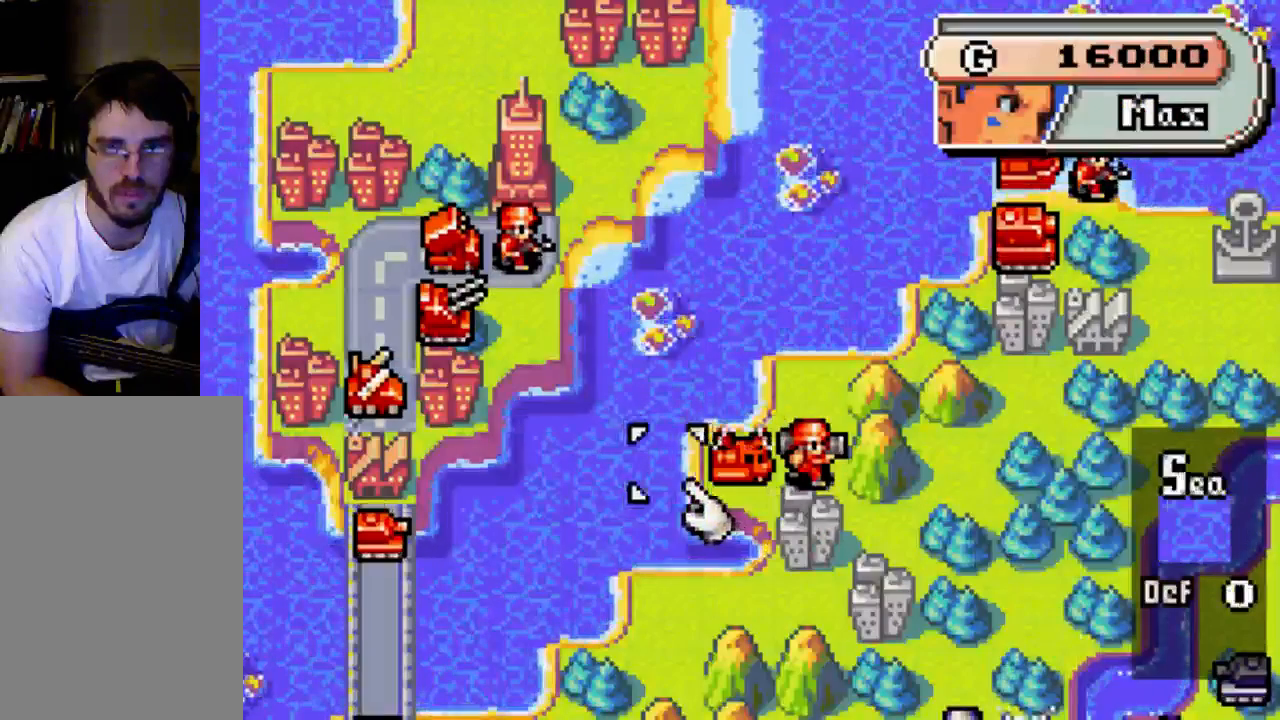
{"buttons": ["DPAD_UP"], "left_stick": "center", "right_stick": "center", "events": [[33, "DPAD_LEFT", "down"], [333, "DPAD_UP", "down"], [400, "DPAD_LEFT", "up"]]}
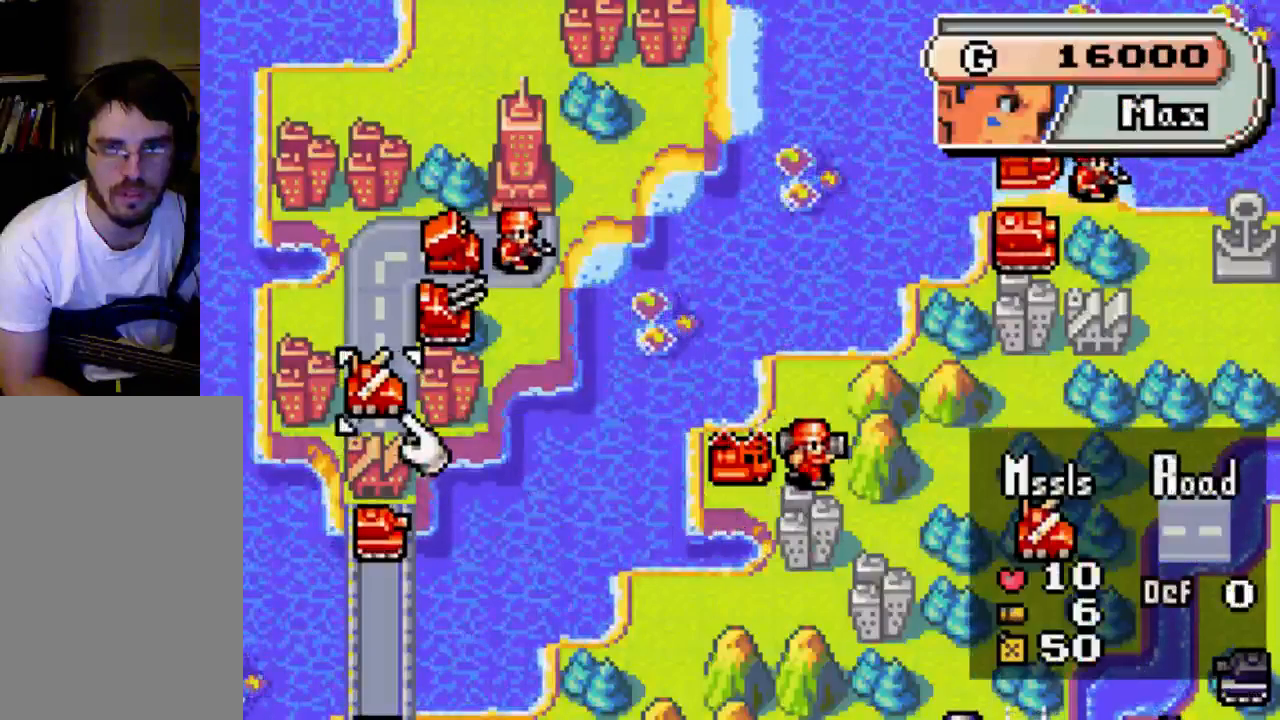
{"buttons": [], "left_stick": "center", "right_stick": "center", "events": [[33, "DPAD_UP", "up"]]}
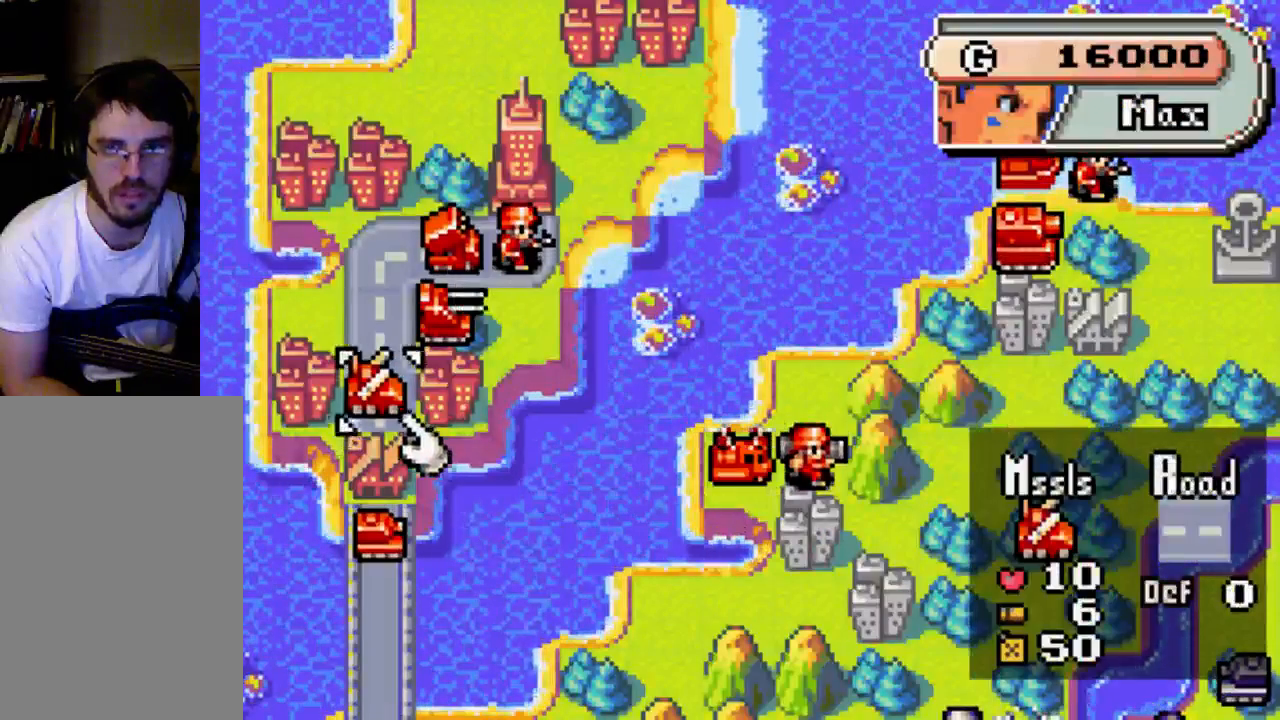
{"buttons": ["DPAD_RIGHT"], "left_stick": "center", "right_stick": "center", "events": [[33, "DPAD_DOWN", "down"], [100, "DPAD_DOWN", "up"], [133, "DPAD_RIGHT", "down"]]}
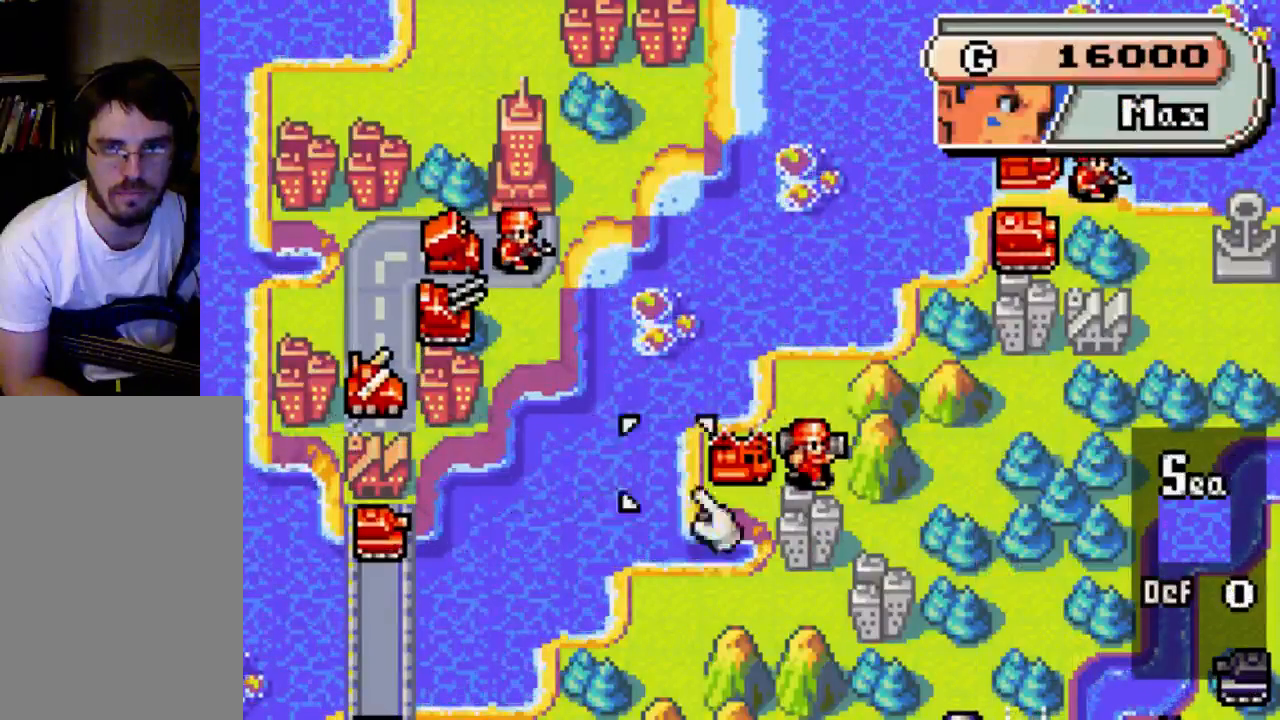
{"buttons": [], "left_stick": "center", "right_stick": "center", "events": [[67, "DPAD_RIGHT", "up"], [400, "B", "down"], [467, "B", "up"]]}
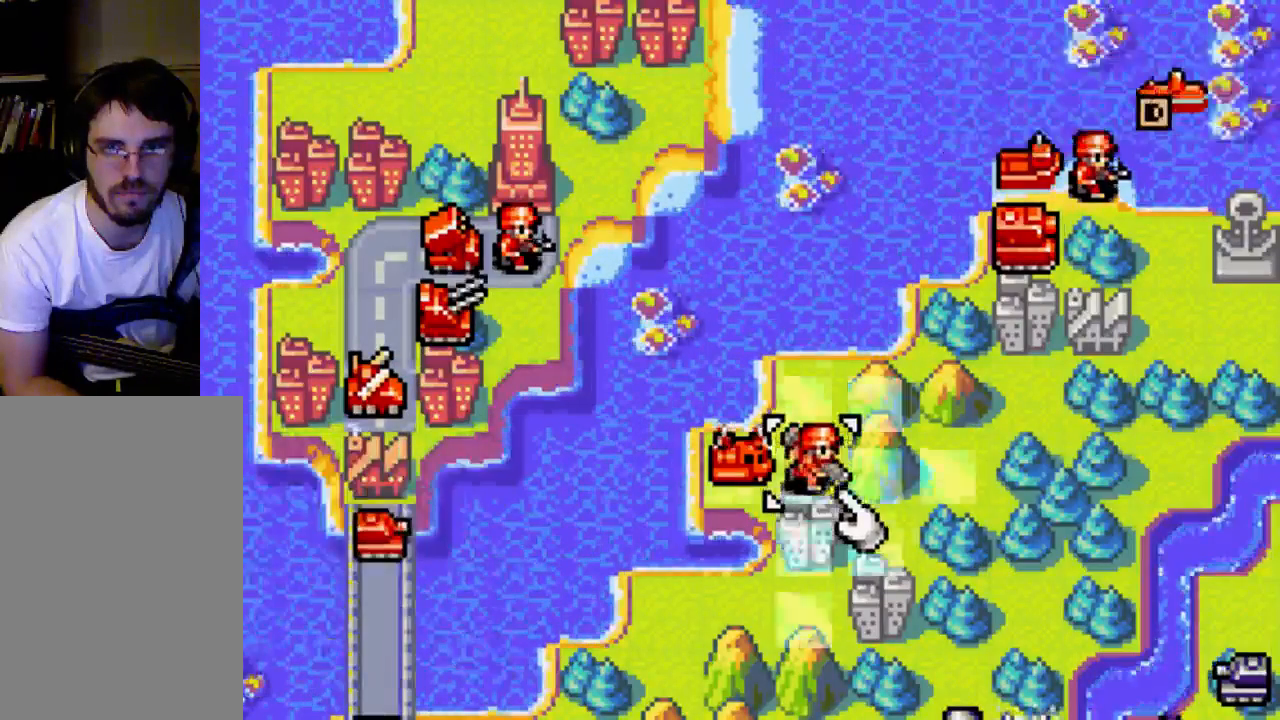
{"buttons": [], "left_stick": "center", "right_stick": "center", "events": [[333, "DPAD_LEFT", "down"], [400, "DPAD_LEFT", "up"]]}
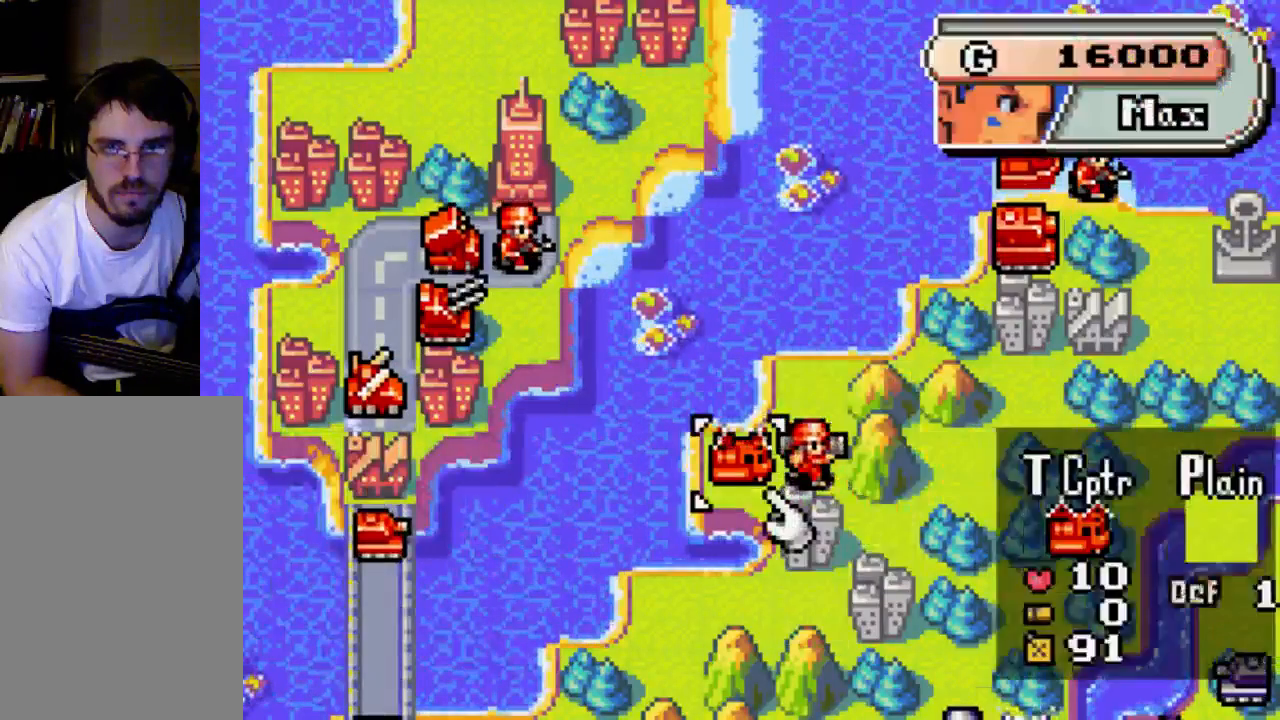
{"buttons": ["DPAD_UP"], "left_stick": "center", "right_stick": "center", "events": [[133, "B", "down"], [267, "B", "up"], [400, "DPAD_UP", "down"]]}
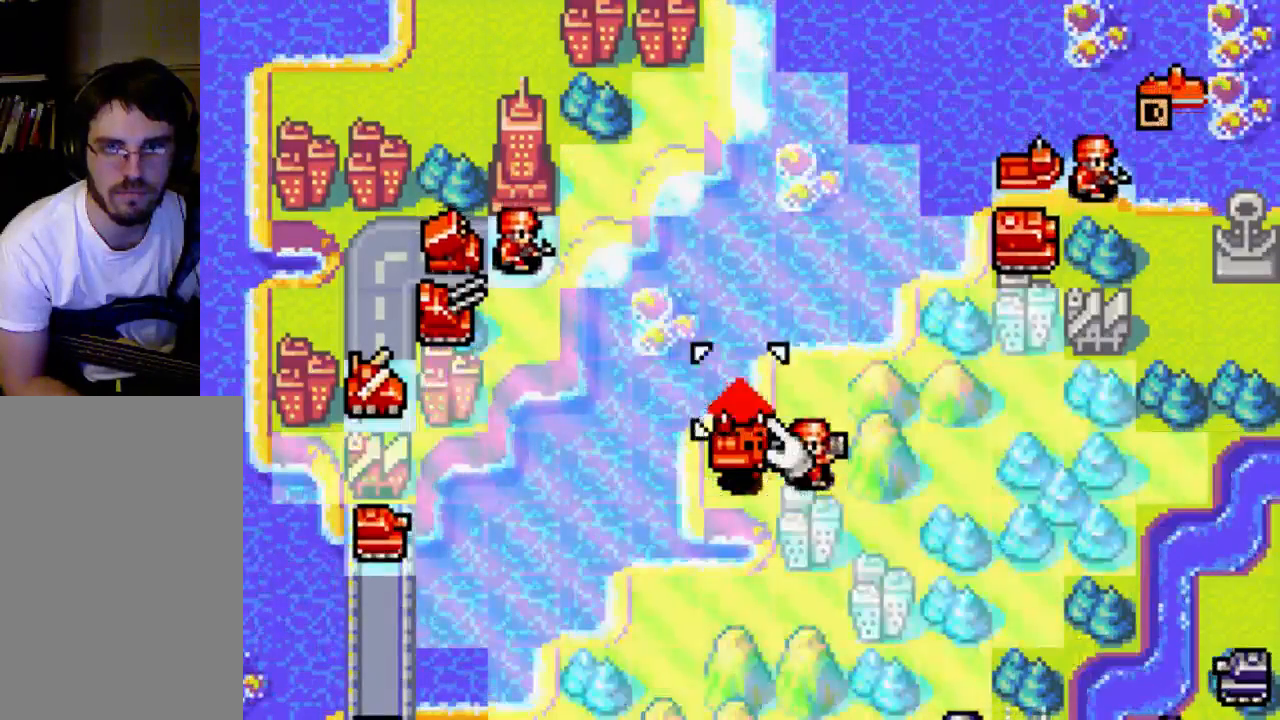
{"buttons": [], "left_stick": "center", "right_stick": "center", "events": [[33, "DPAD_UP", "up"], [67, "DPAD_LEFT", "down"], [433, "DPAD_LEFT", "up"]]}
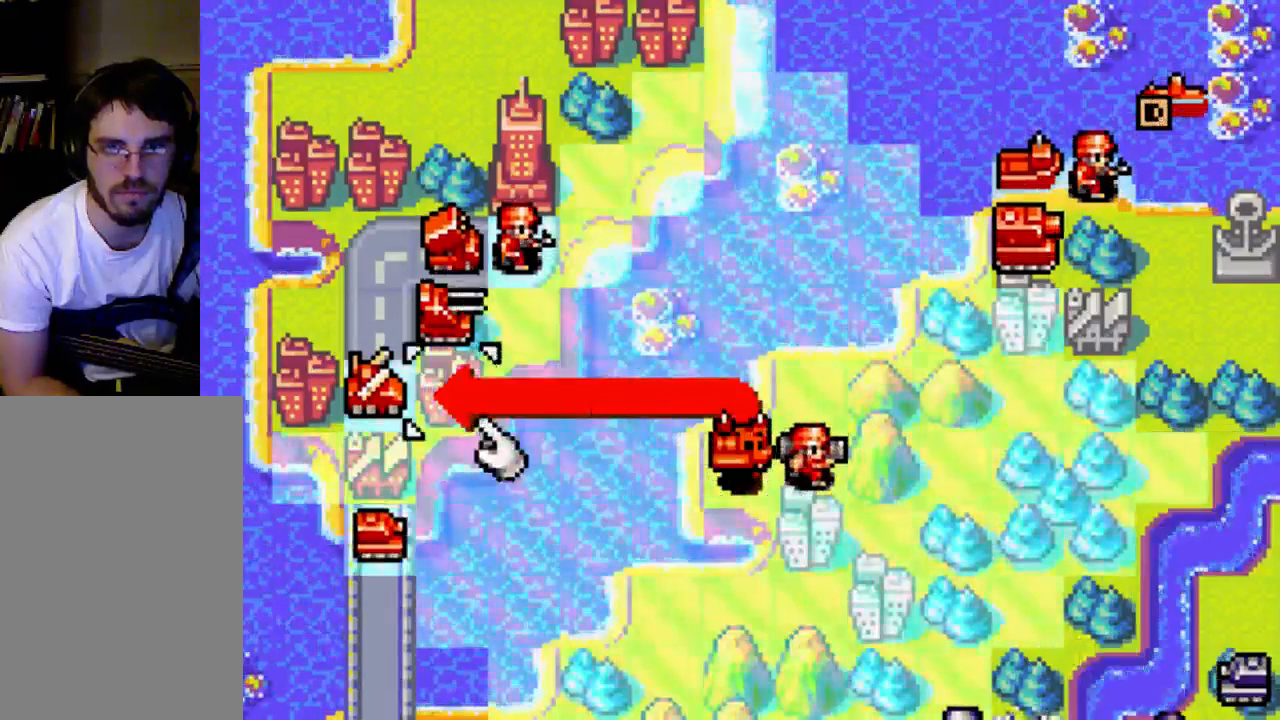
{"buttons": [], "left_stick": "center", "right_stick": "center", "events": [[200, "B", "down"], [267, "B", "up"]]}